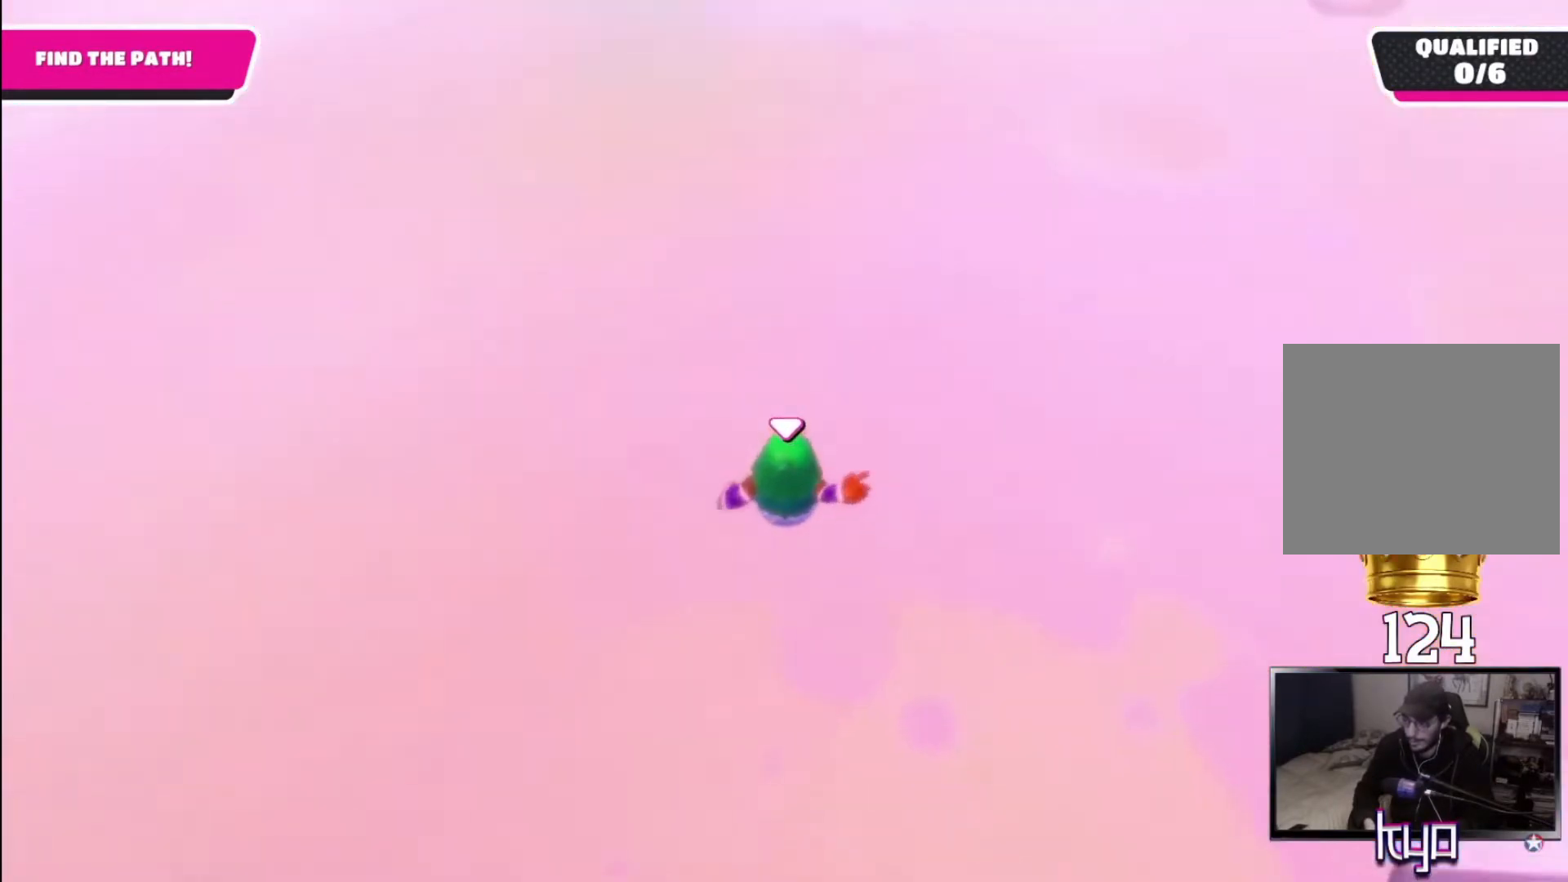
Gameplay with a controller (PlayStation layout); each line is a JSON object with the inputs held at the frame after it. "events" lists button and stick changes between this image and that frame as [ms after this image, input, new state], when the widget could be followed in between.
{"buttons": [], "left_stick": "up", "right_stick": "center", "events": [[33, "left_stick", "center"], [233, "left_stick", "up"]]}
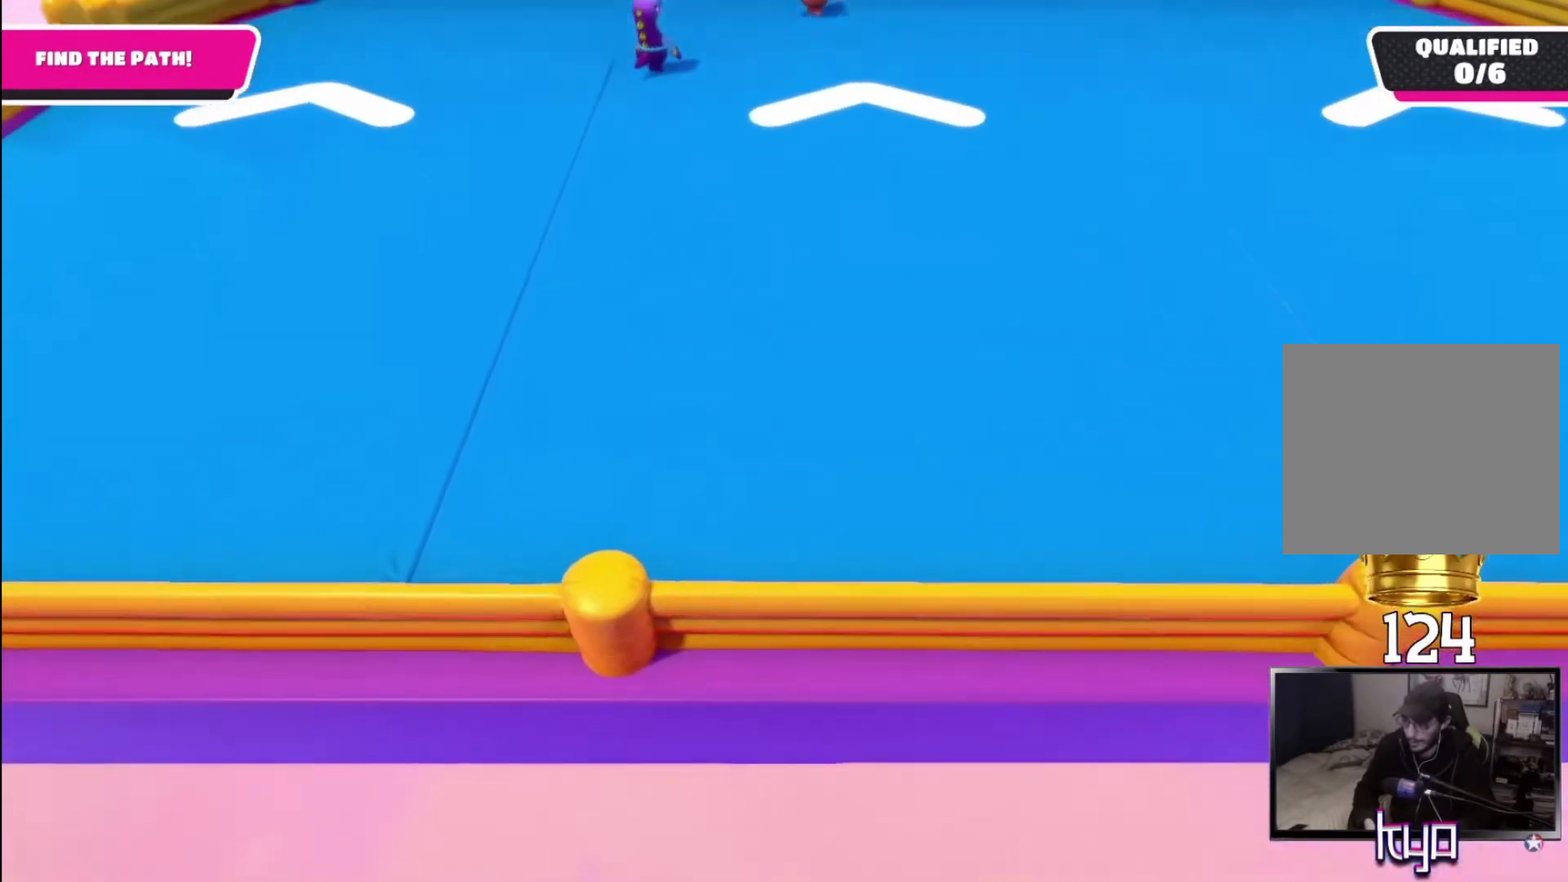
{"buttons": [], "left_stick": "up", "right_stick": "center", "events": [[267, "right_stick", "up"], [500, "right_stick", "center"]]}
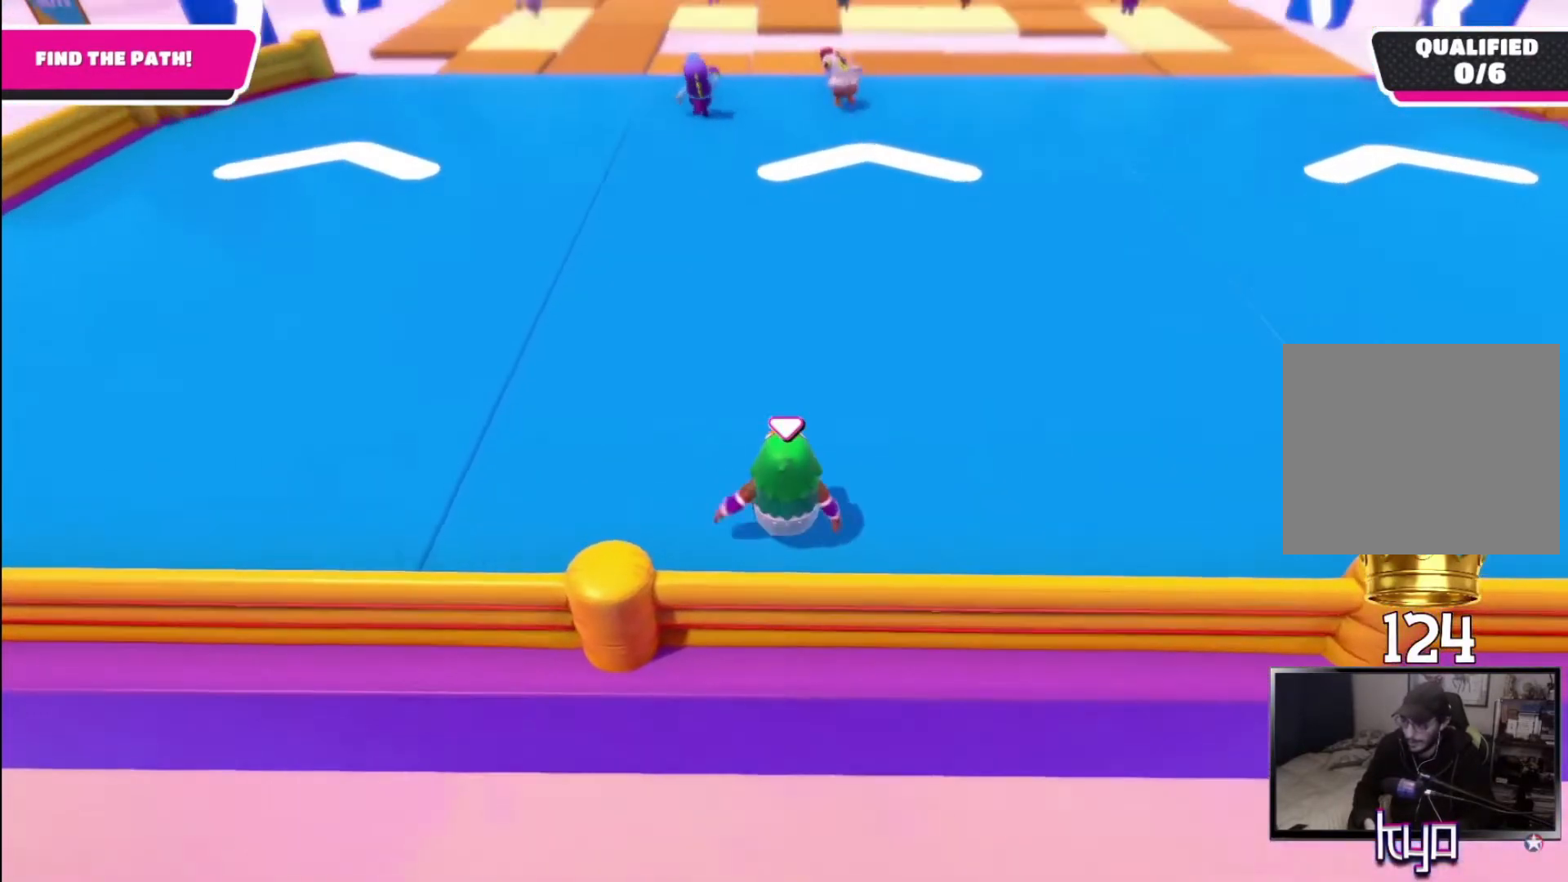
{"buttons": [], "left_stick": "up", "right_stick": "center", "events": []}
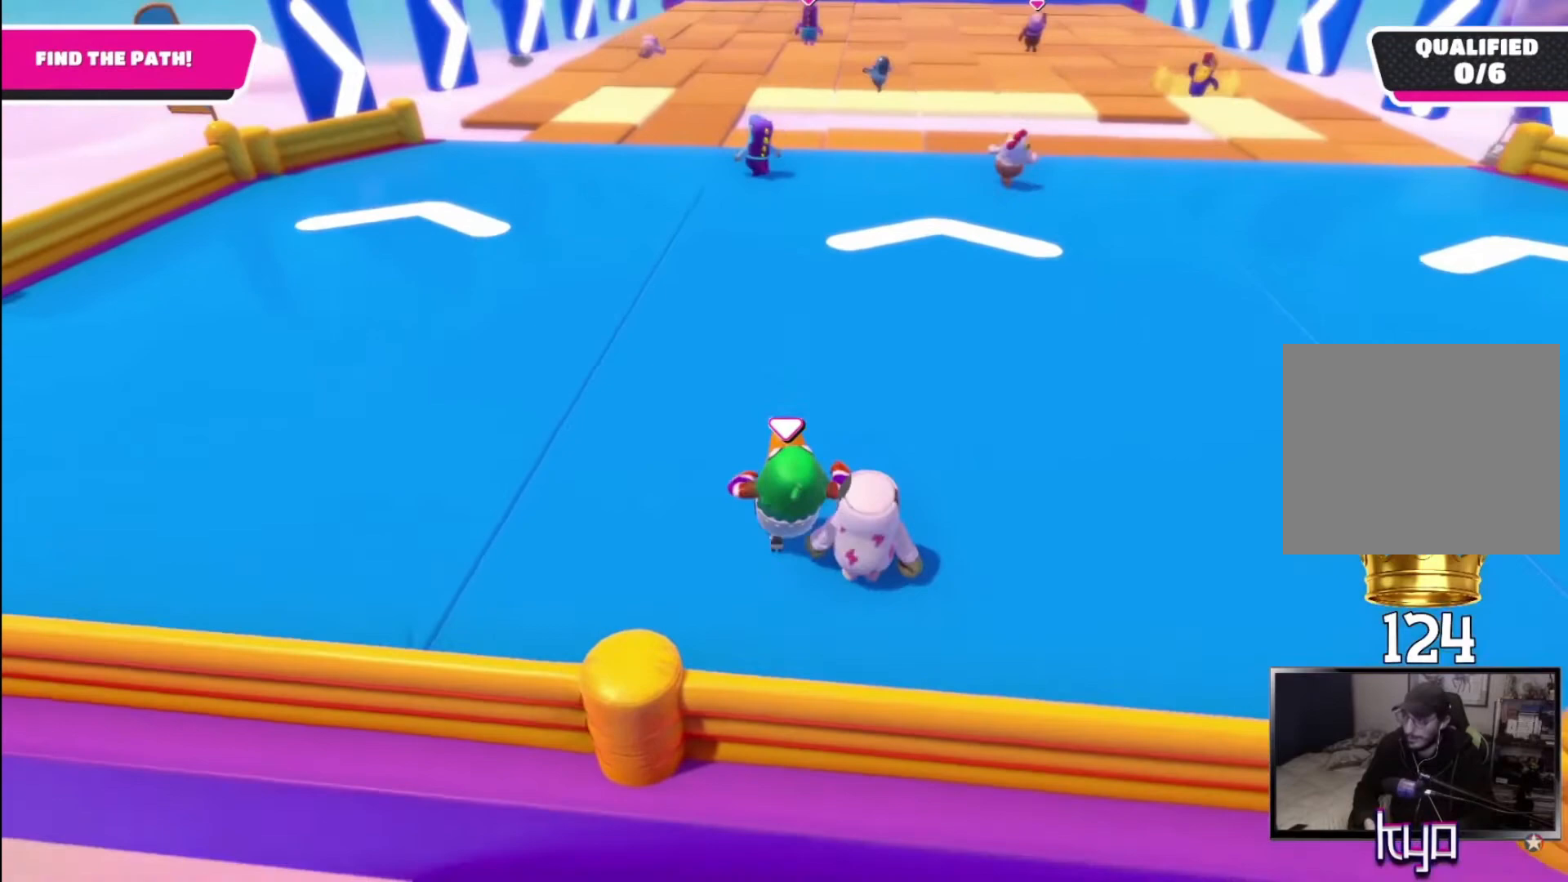
{"buttons": [], "left_stick": "up", "right_stick": "center", "events": []}
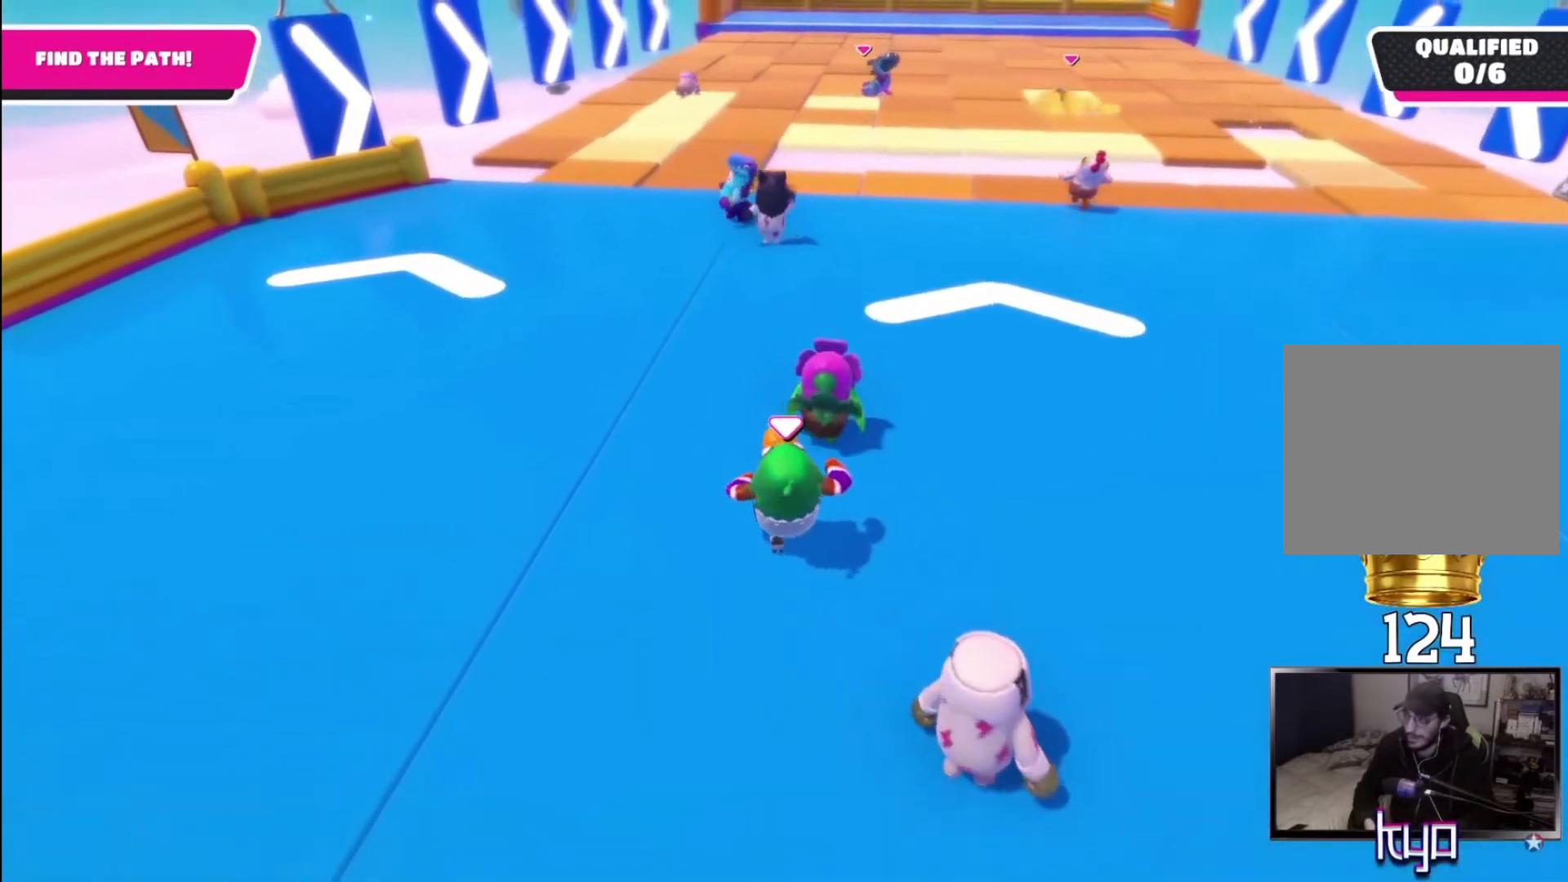
{"buttons": [], "left_stick": "up", "right_stick": "center", "events": []}
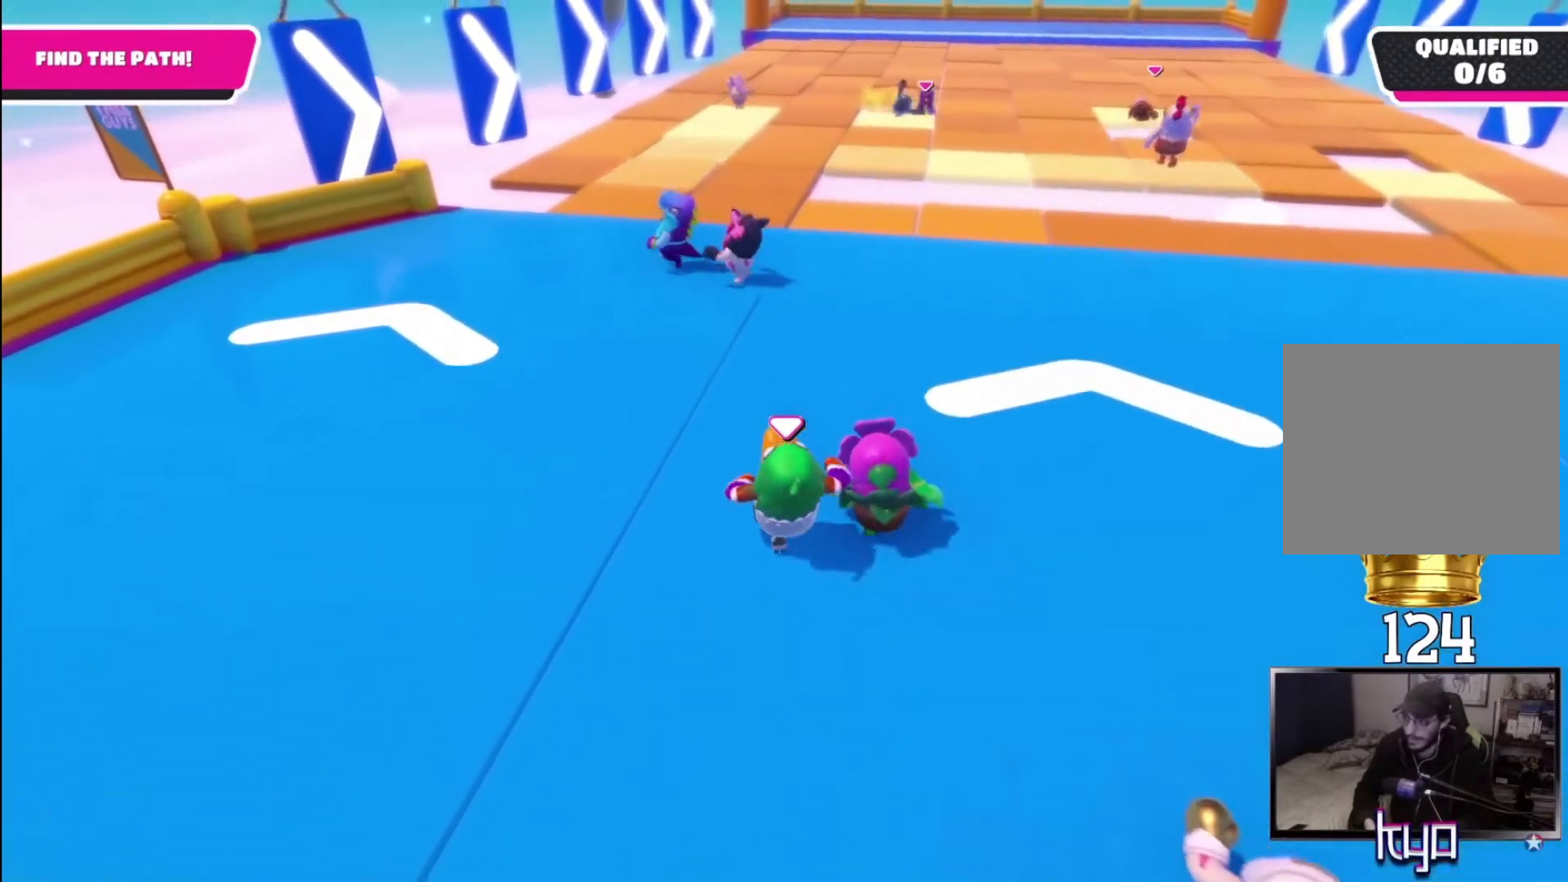
{"buttons": [], "left_stick": "up", "right_stick": "center", "events": []}
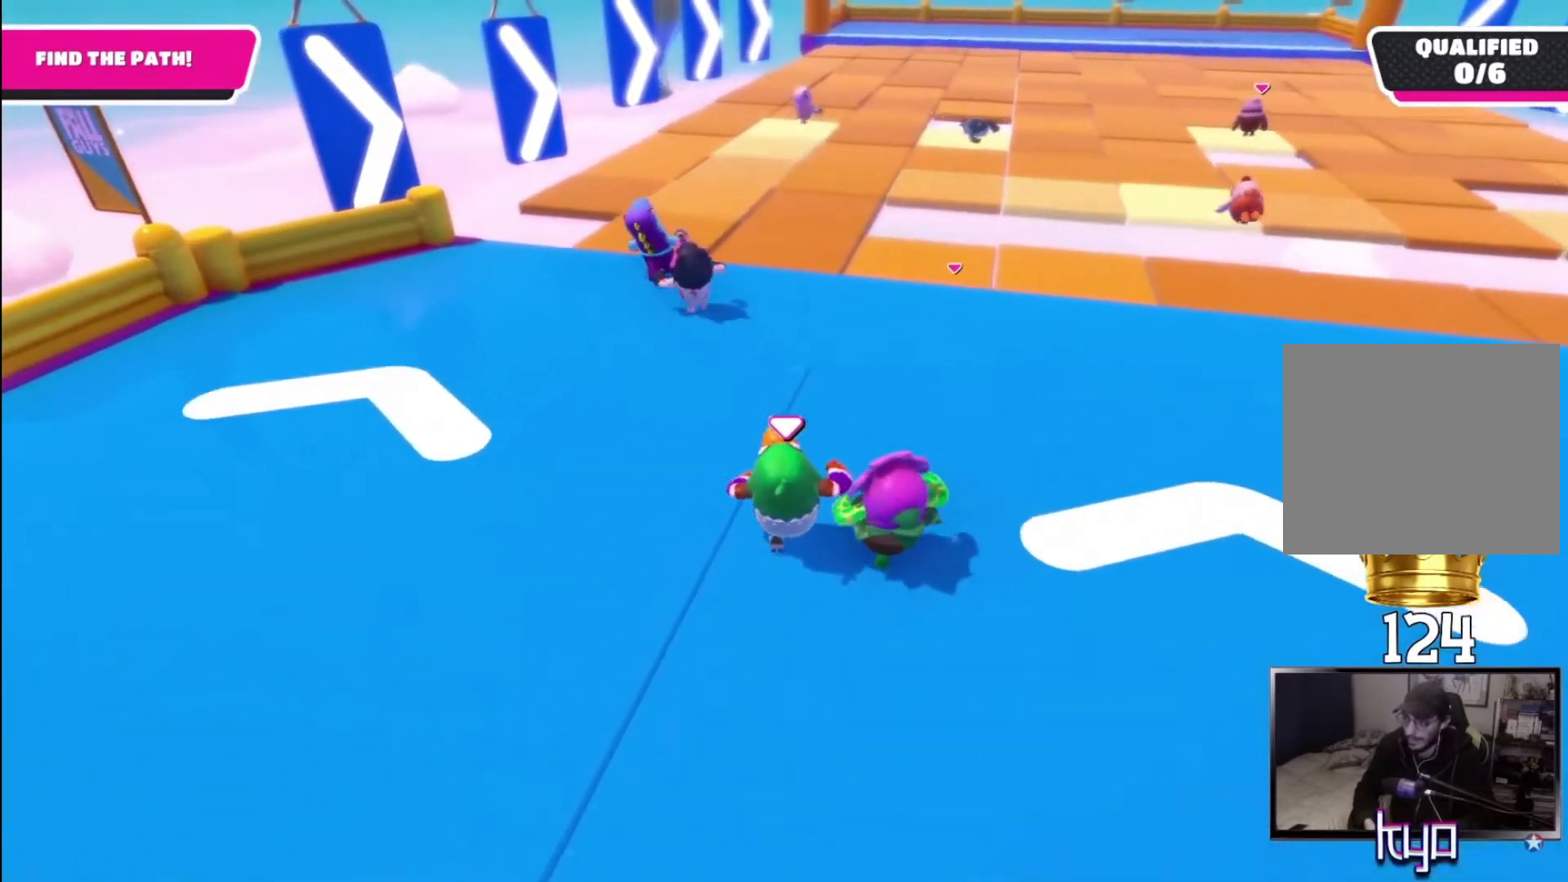
{"buttons": [], "left_stick": "up", "right_stick": "center", "events": []}
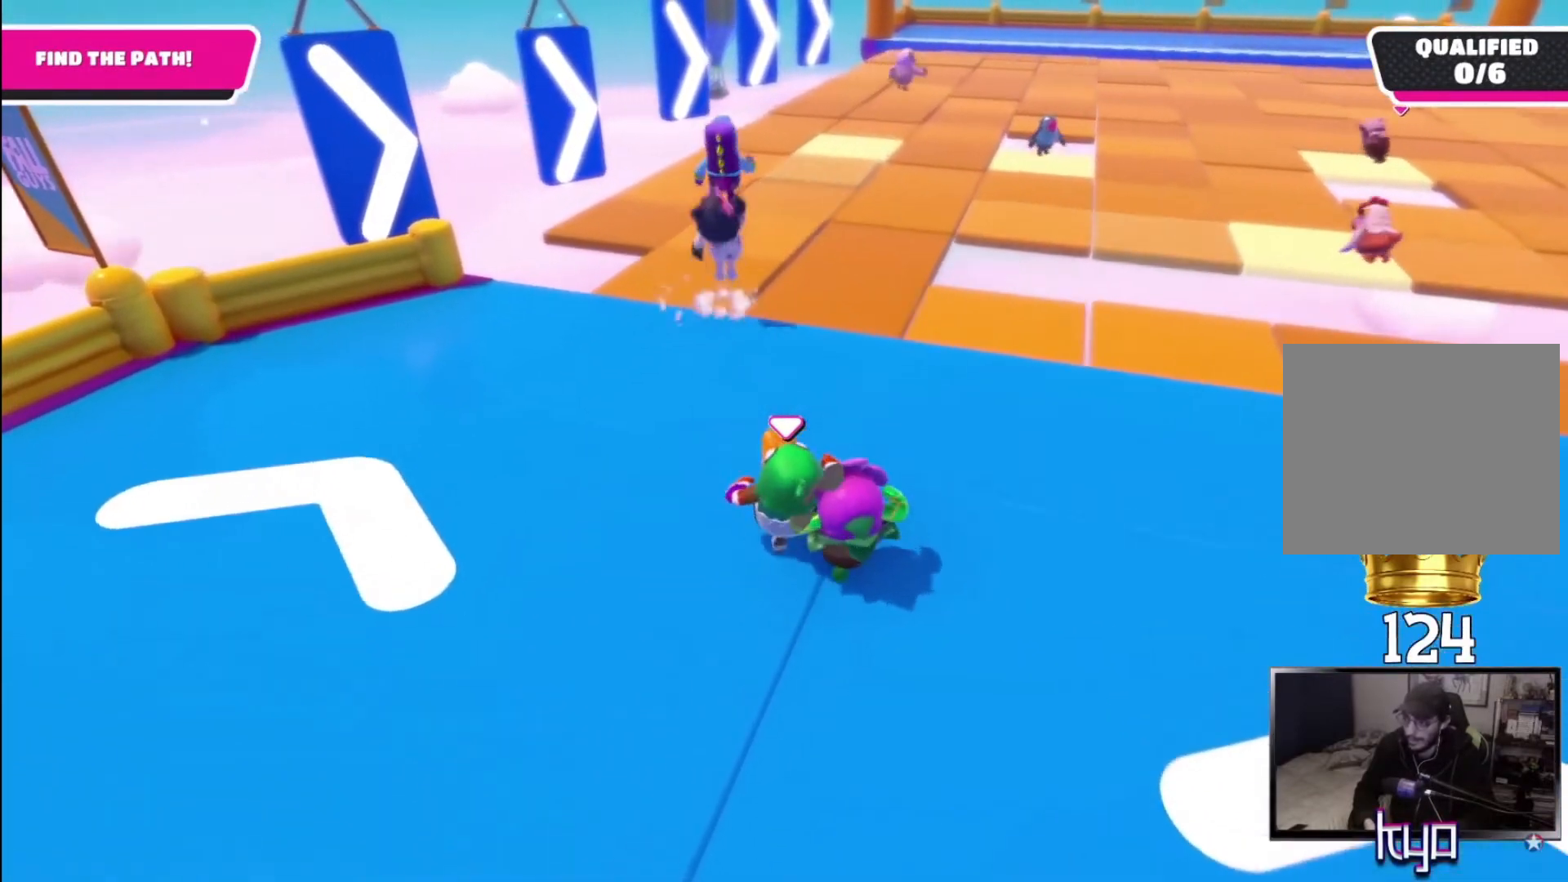
{"buttons": [], "left_stick": "up", "right_stick": "center", "events": []}
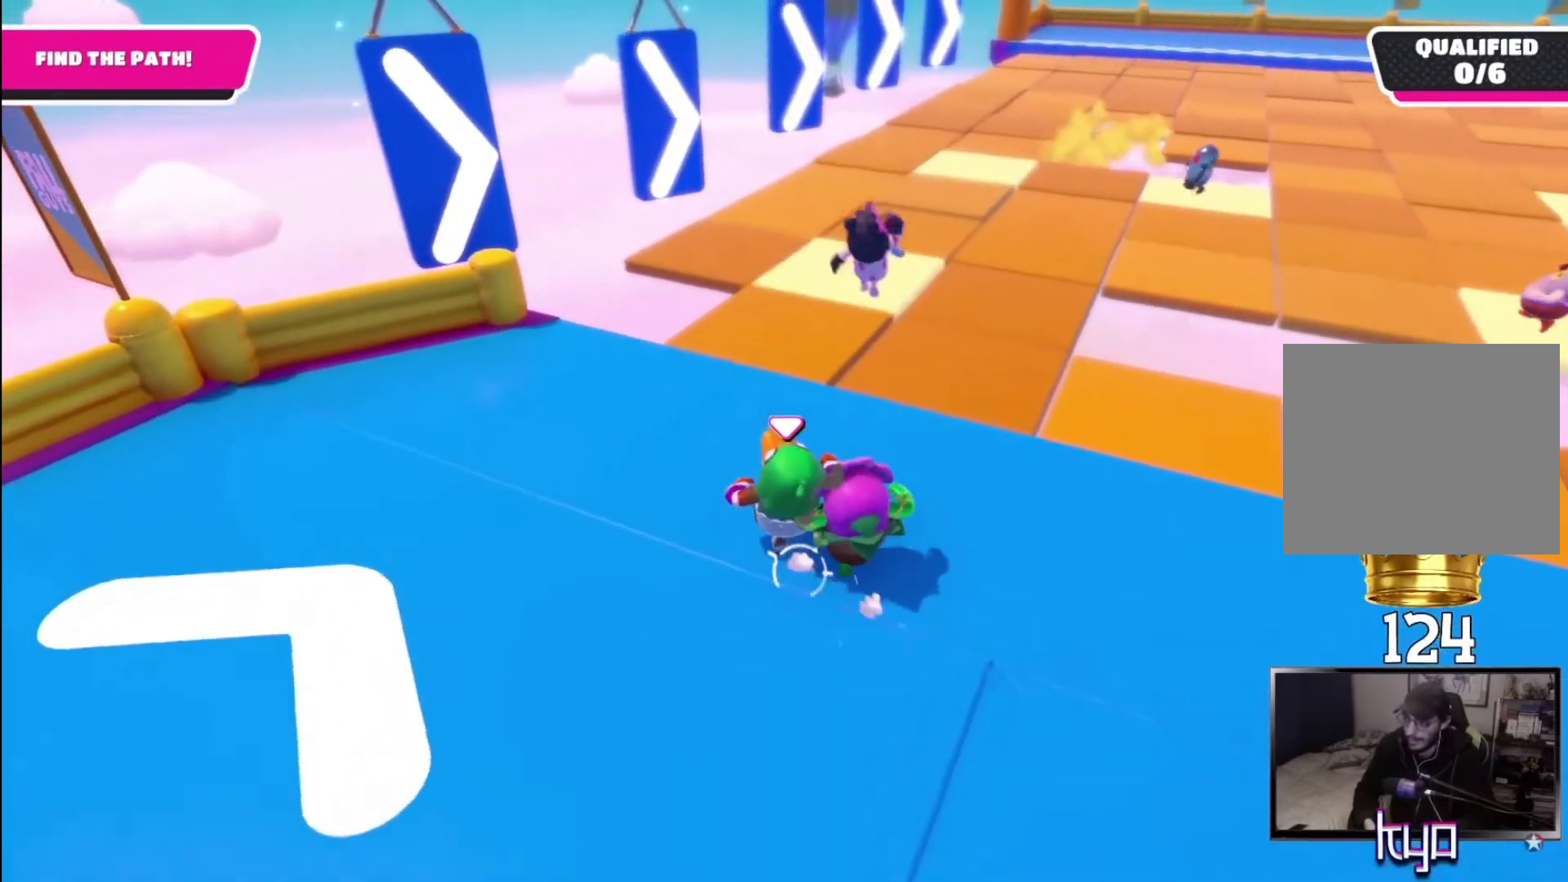
{"buttons": [], "left_stick": "up", "right_stick": "center", "events": [[133, "right_stick", "right"], [267, "right_stick", "center"]]}
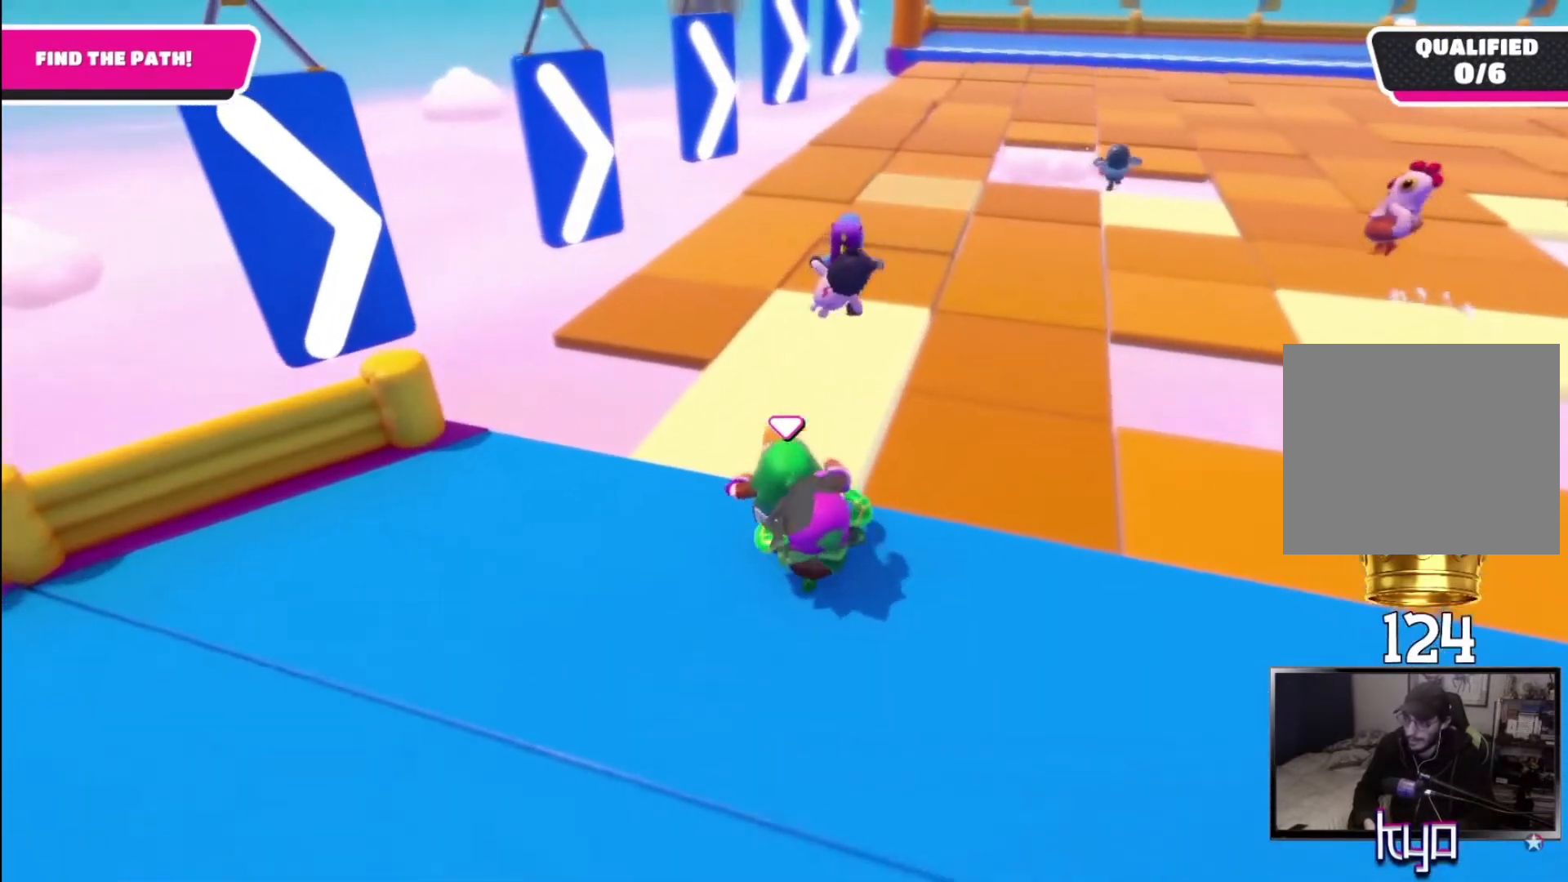
{"buttons": [], "left_stick": "up", "right_stick": "center", "events": [[200, "right_stick", "right"], [300, "right_stick", "center"]]}
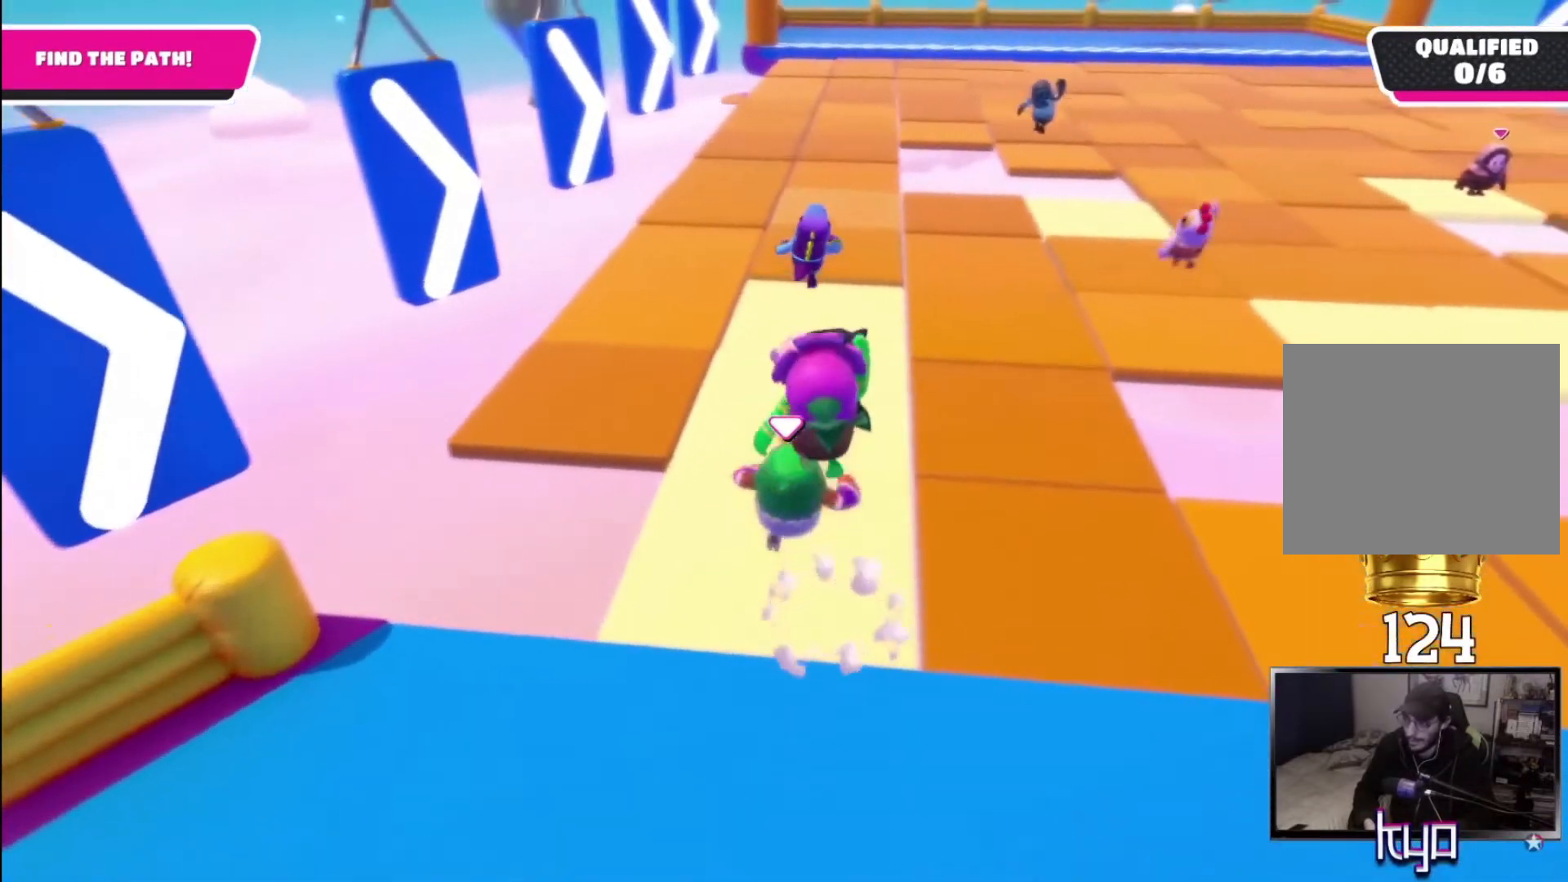
{"buttons": [], "left_stick": "up", "right_stick": "center", "events": [[233, "right_stick", "right"], [333, "right_stick", "center"]]}
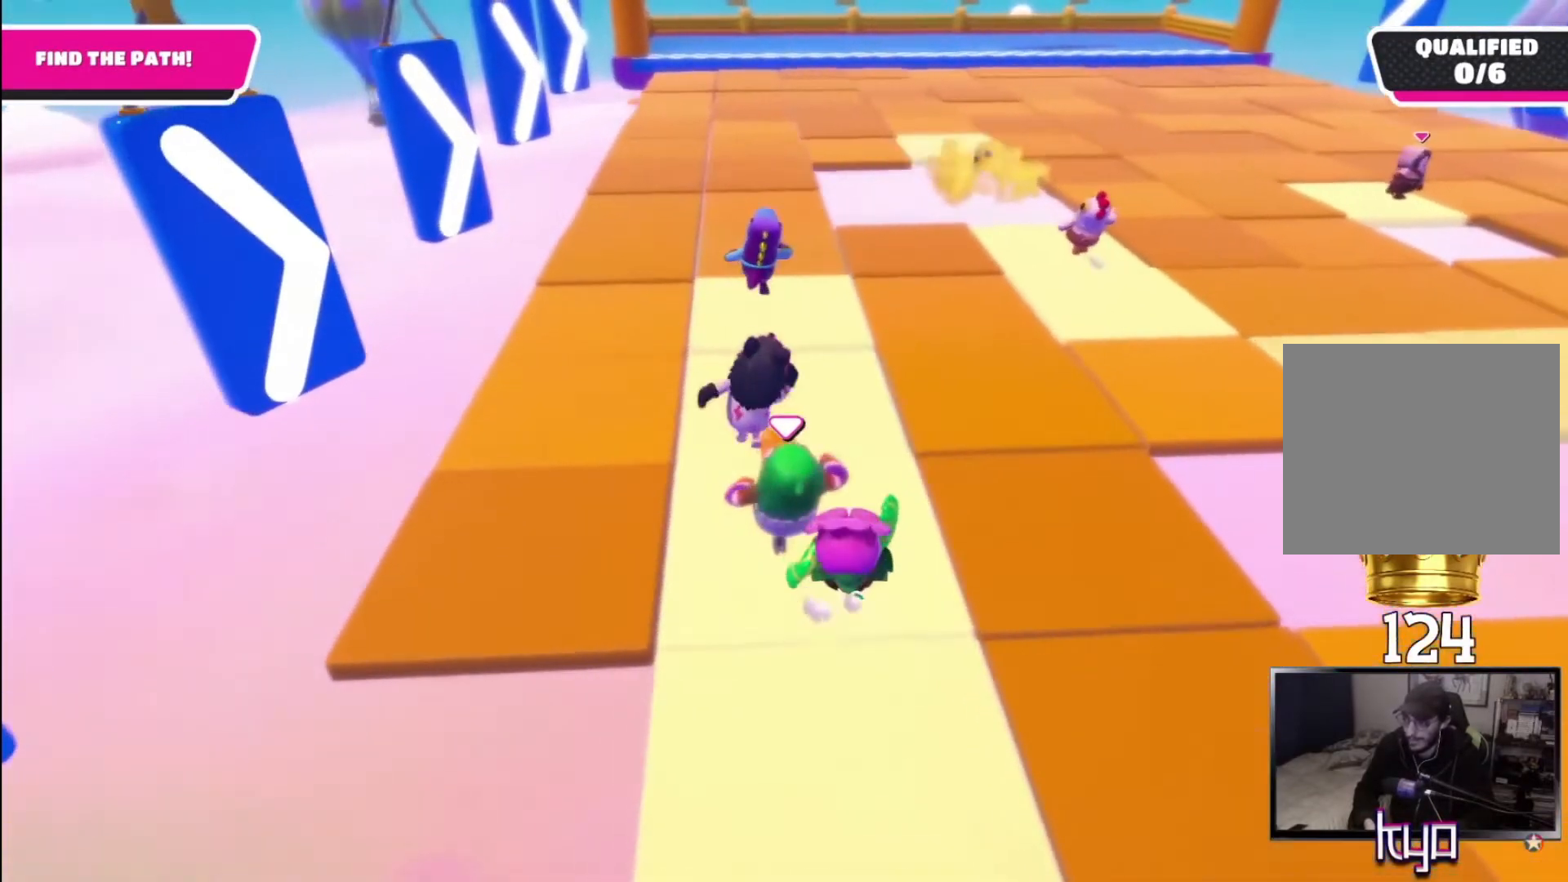
{"buttons": [], "left_stick": "up", "right_stick": "center", "events": []}
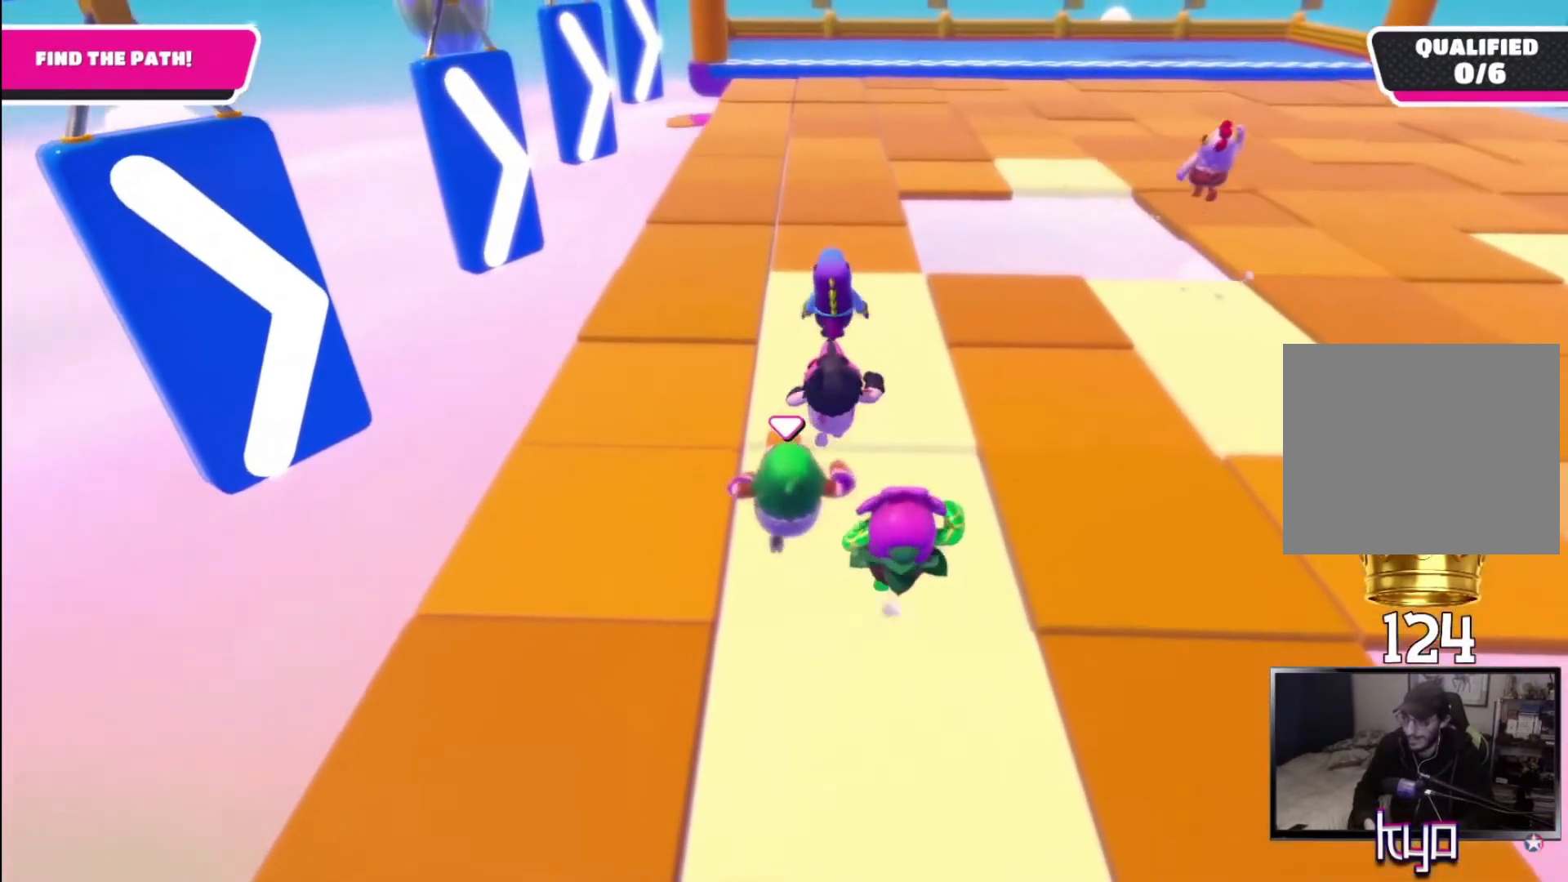
{"buttons": [], "left_stick": "up", "right_stick": "center", "events": []}
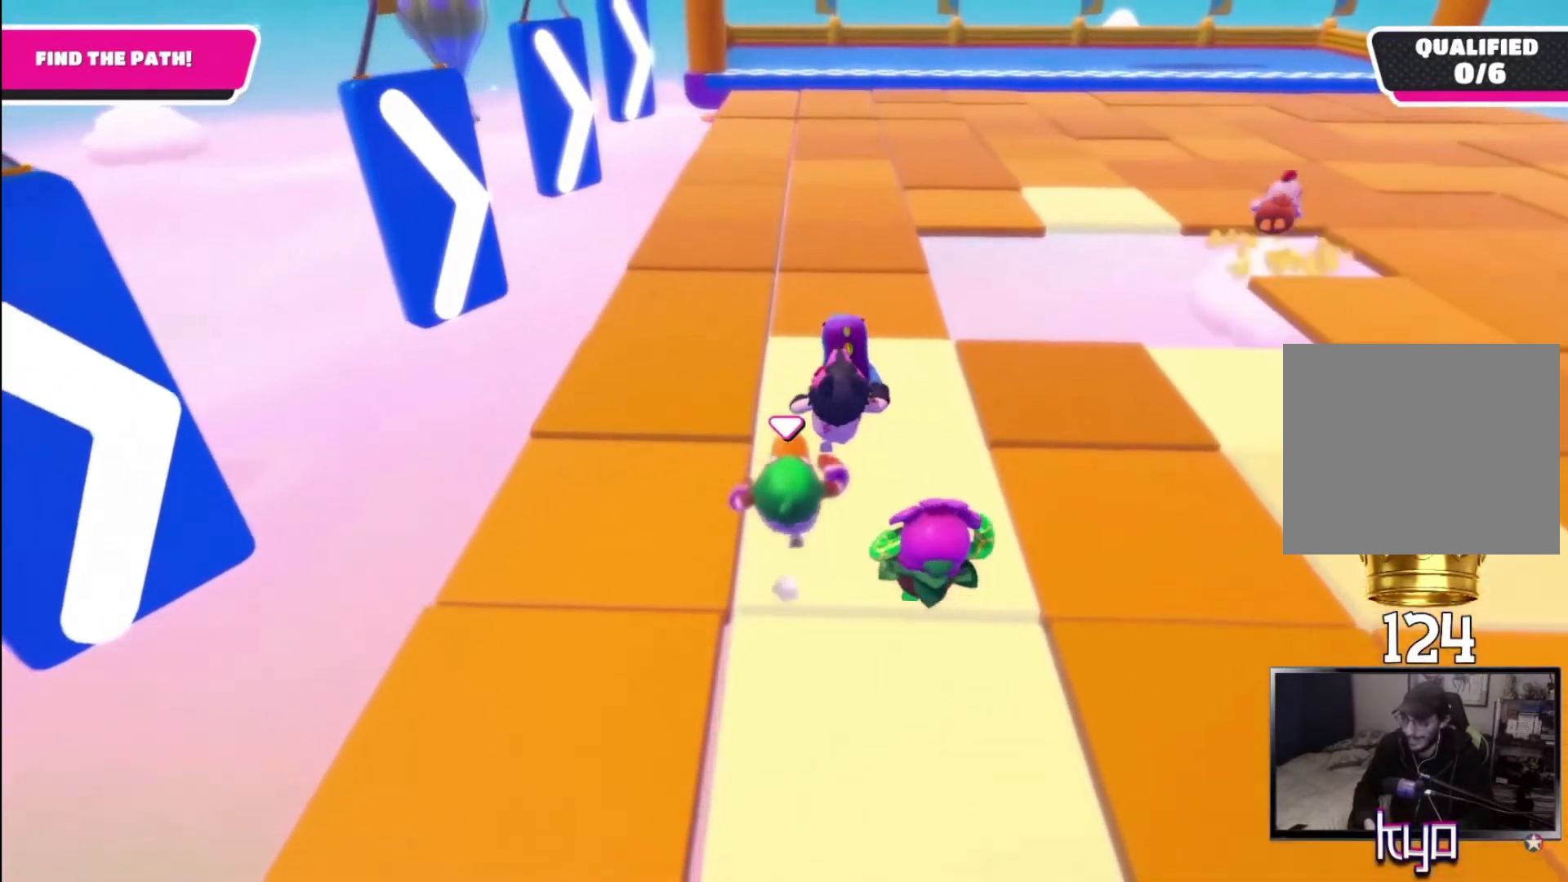
{"buttons": [], "left_stick": "up", "right_stick": "center", "events": []}
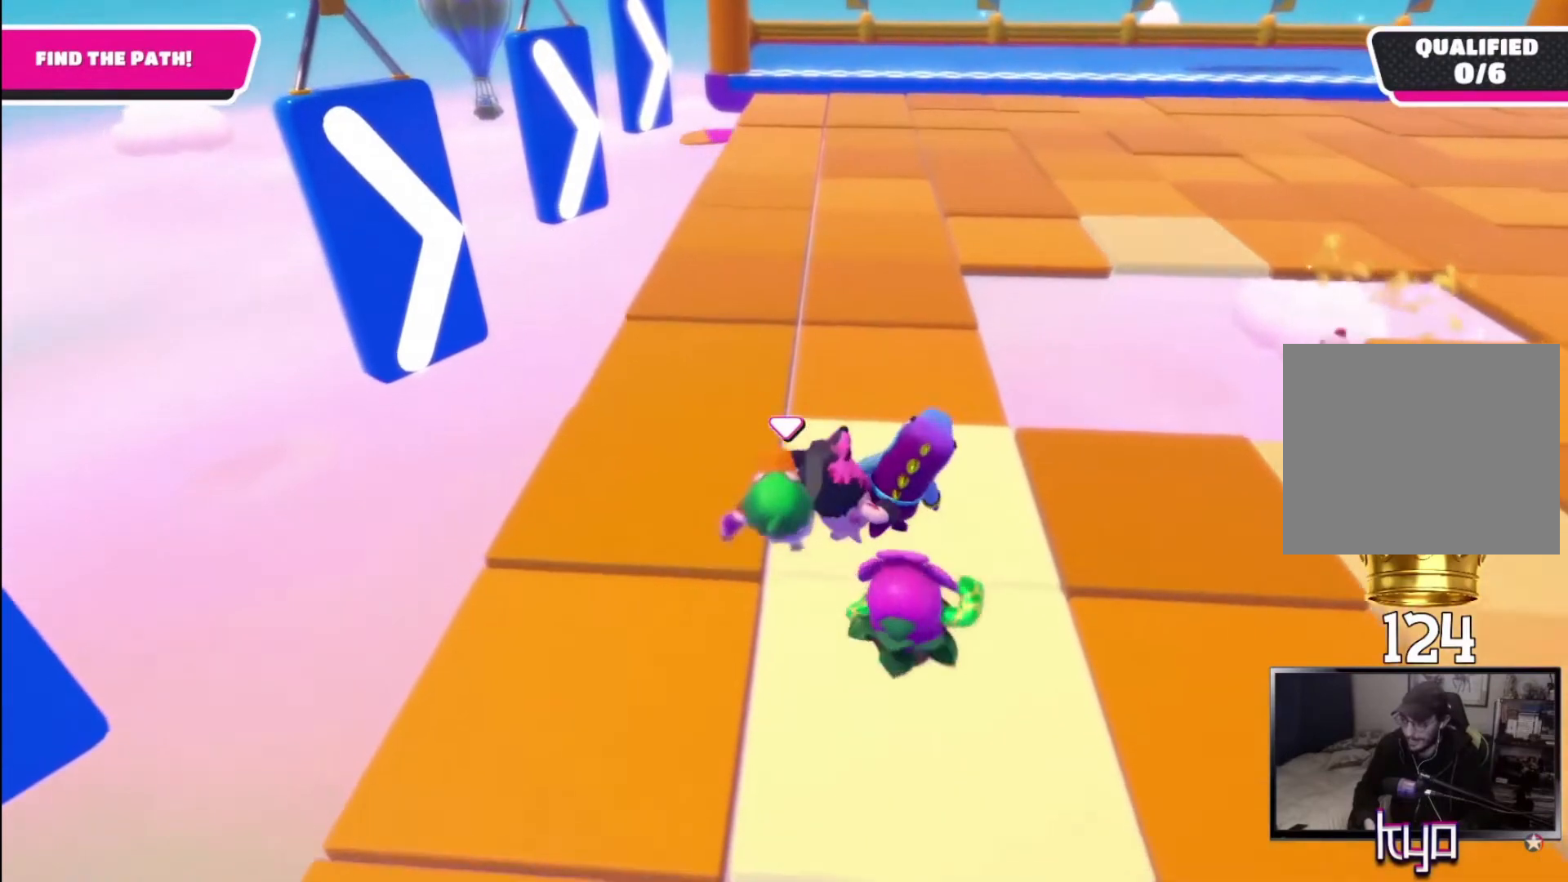
{"buttons": ["CROSS"], "left_stick": "up", "right_stick": "center", "events": [[400, "CROSS", "down"]]}
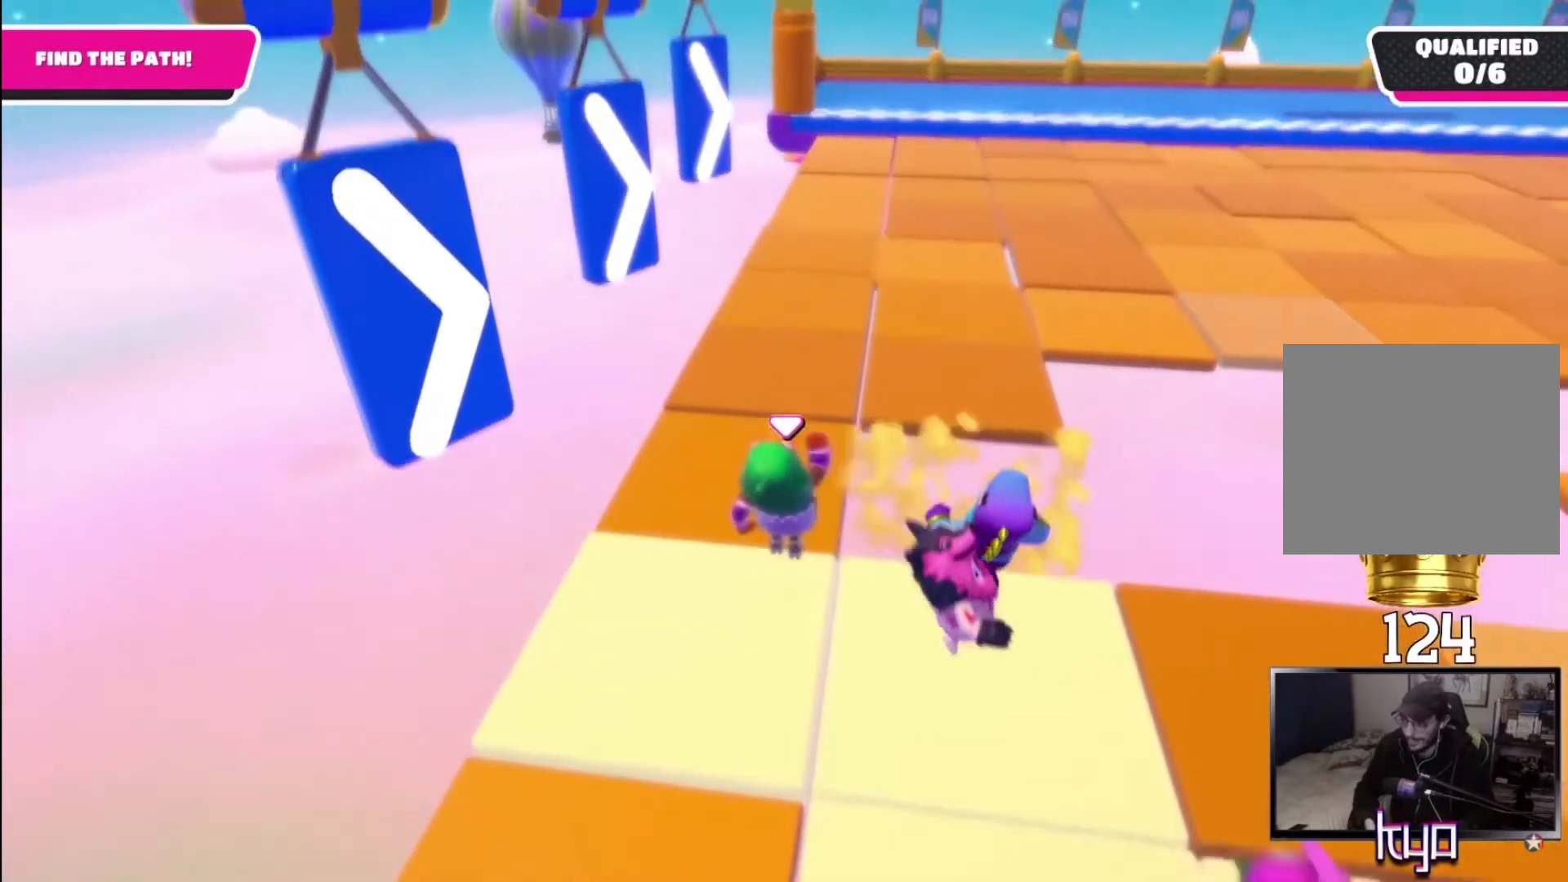
{"buttons": [], "left_stick": "up", "right_stick": "center", "events": [[300, "SQUARE", "down"], [467, "CROSS", "up"], [467, "SQUARE", "up"]]}
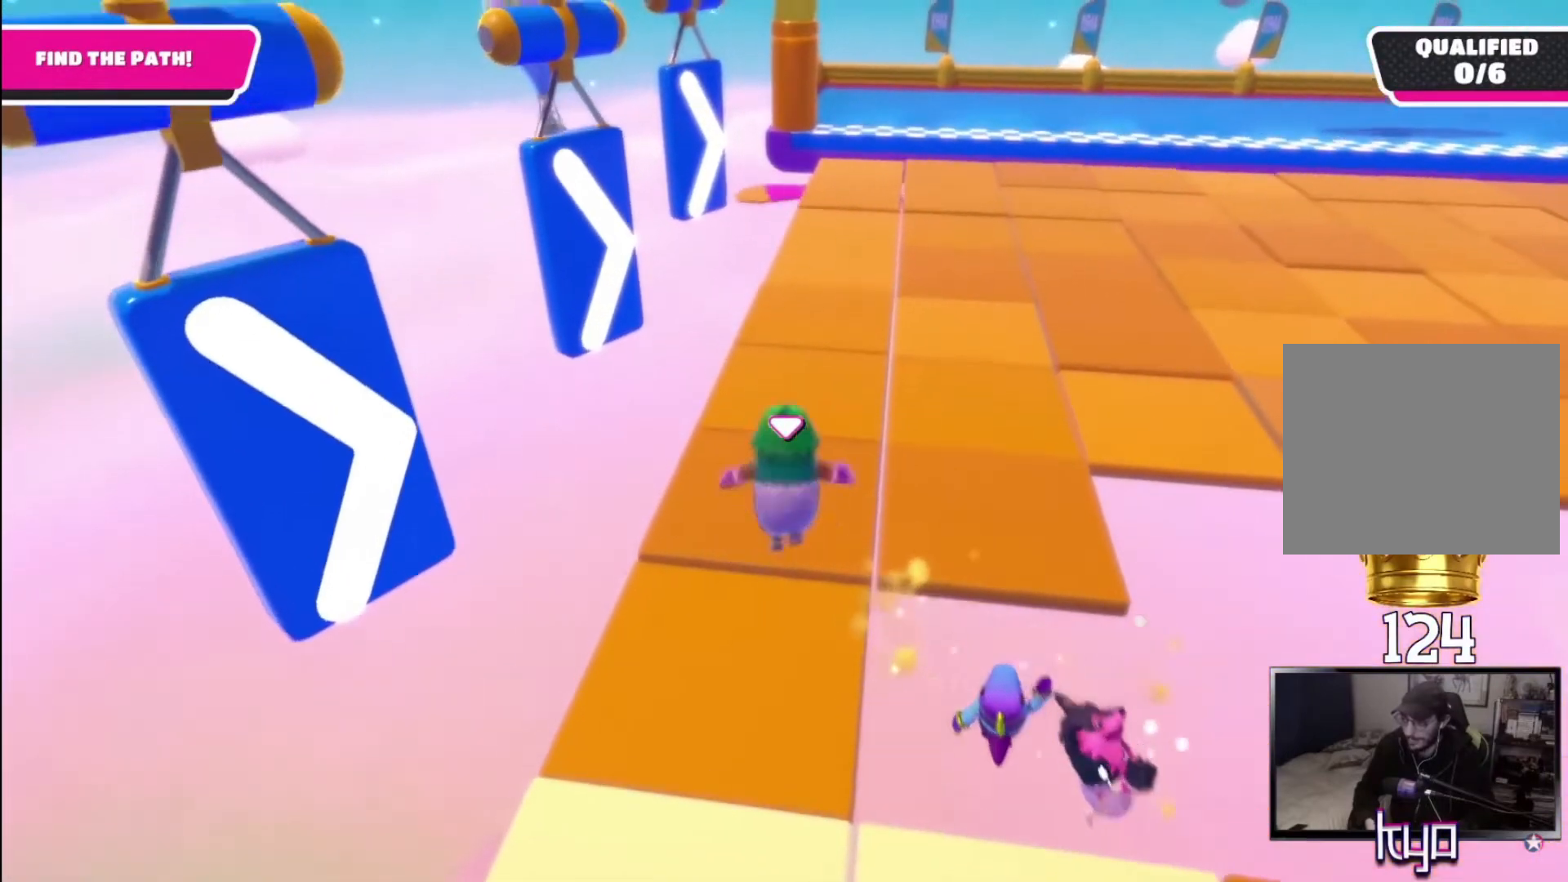
{"buttons": [], "left_stick": "down", "right_stick": "center", "events": [[33, "left_stick", "up-right"], [400, "left_stick", "down"]]}
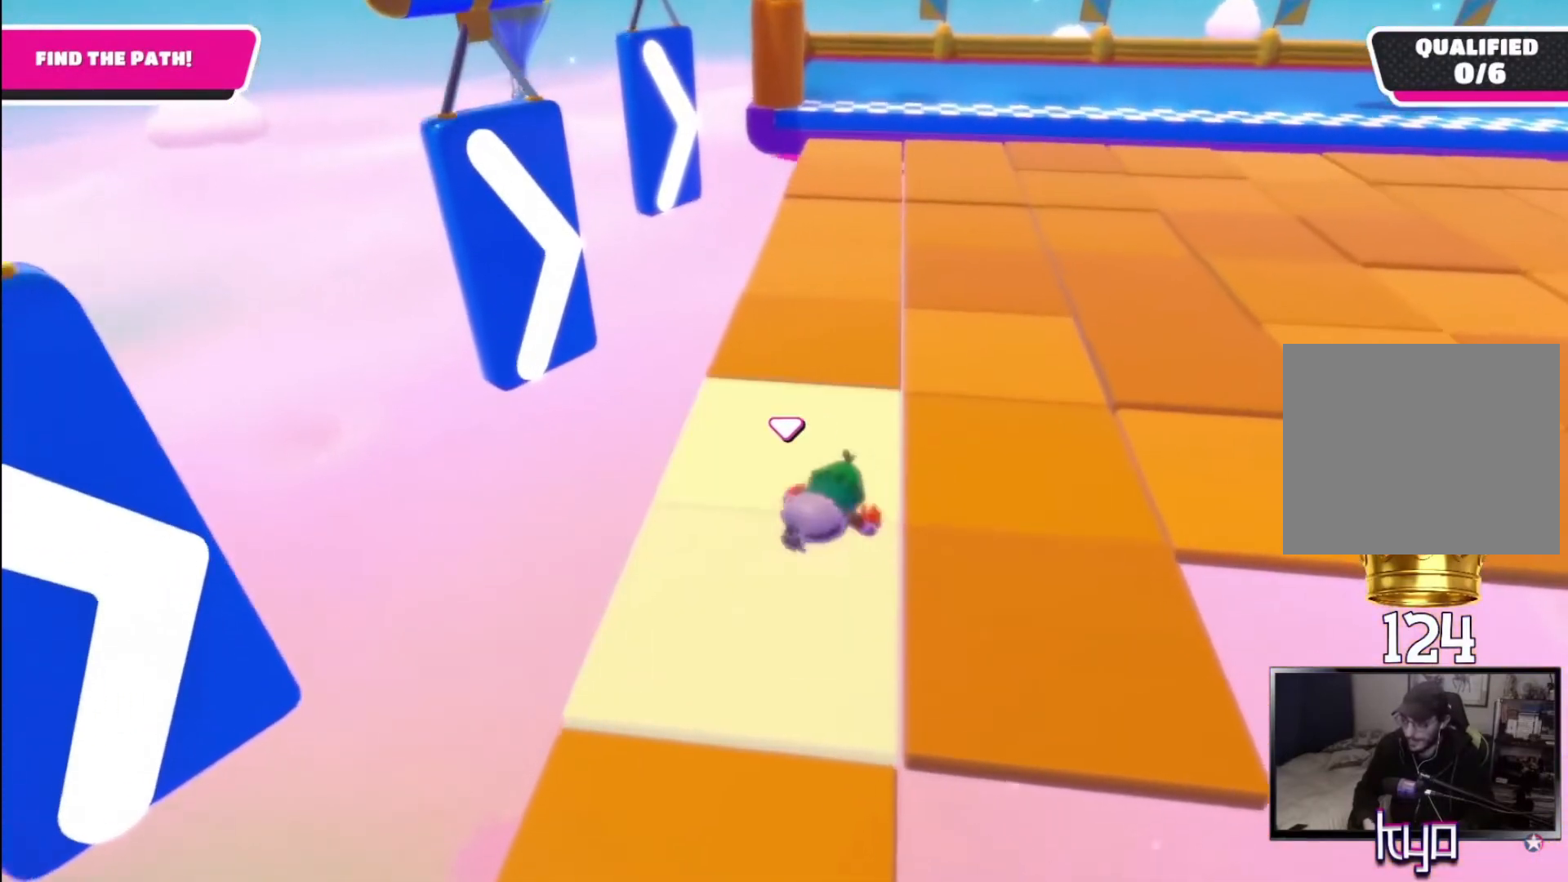
{"buttons": [], "left_stick": "up", "right_stick": "center", "events": [[100, "left_stick", "up"], [367, "left_stick", "center"], [433, "left_stick", "up"]]}
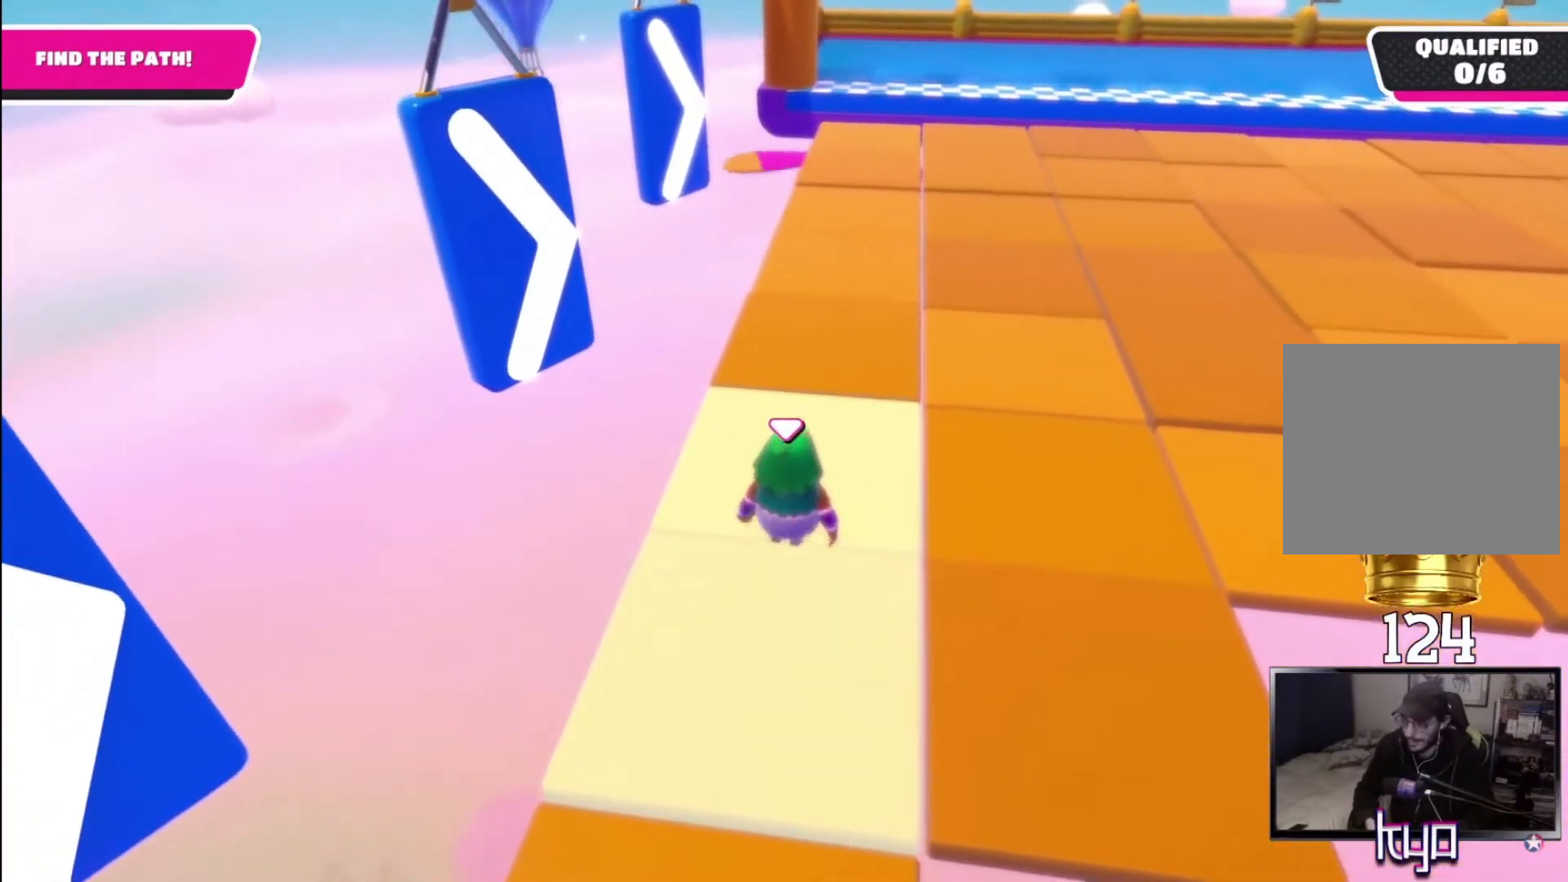
{"buttons": [], "left_stick": "up-right", "right_stick": "center", "events": [[167, "left_stick", "up-right"]]}
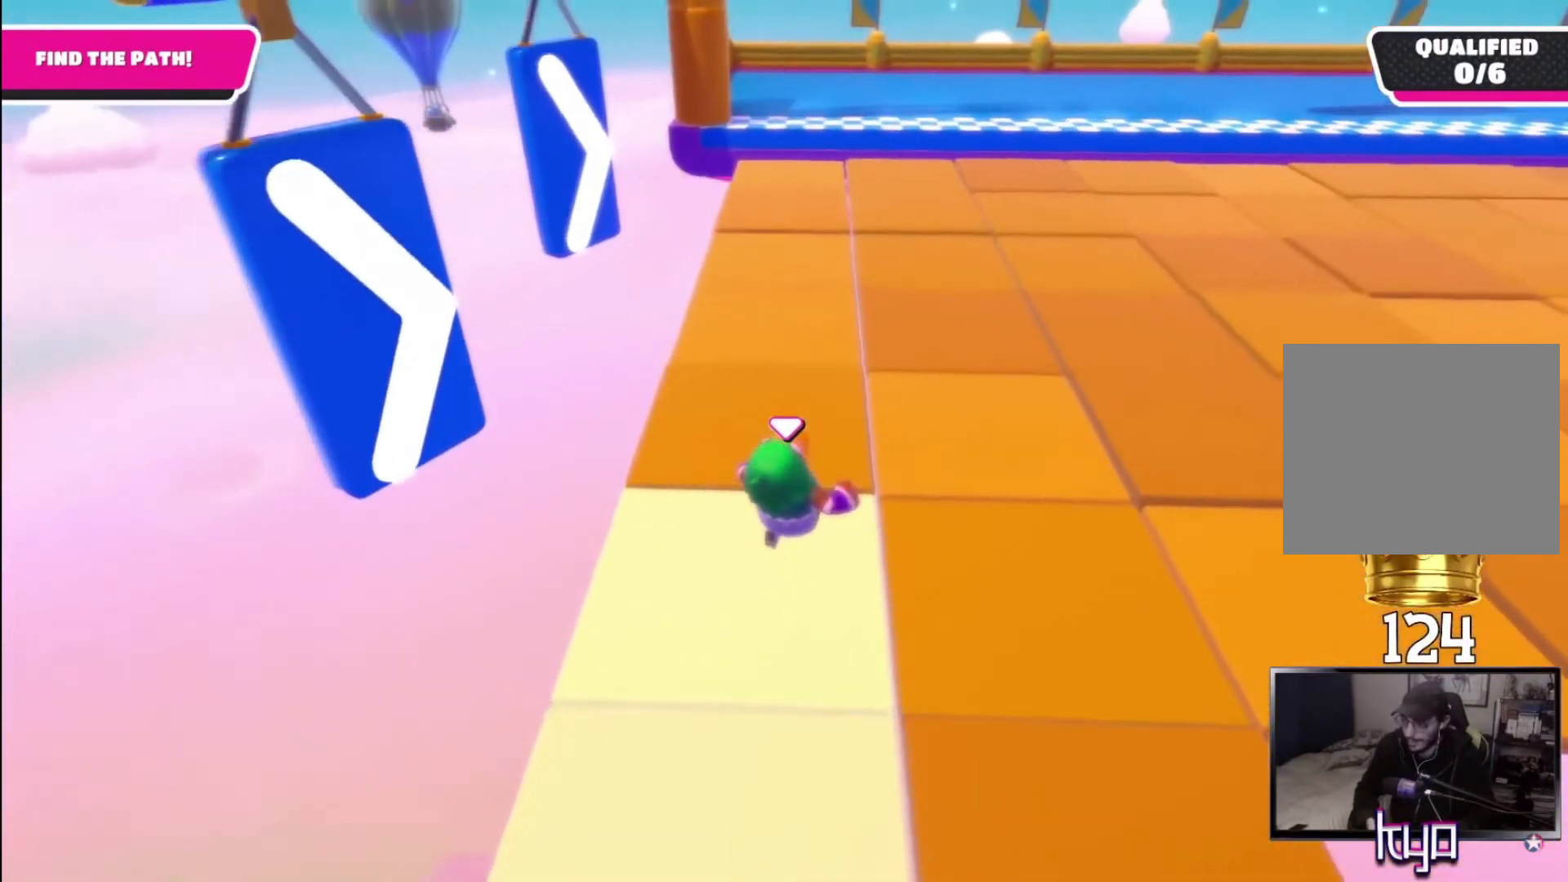
{"buttons": [], "left_stick": "up-right", "right_stick": "center", "events": [[33, "CROSS", "down"], [367, "SQUARE", "down"], [500, "CROSS", "up"], [500, "SQUARE", "up"]]}
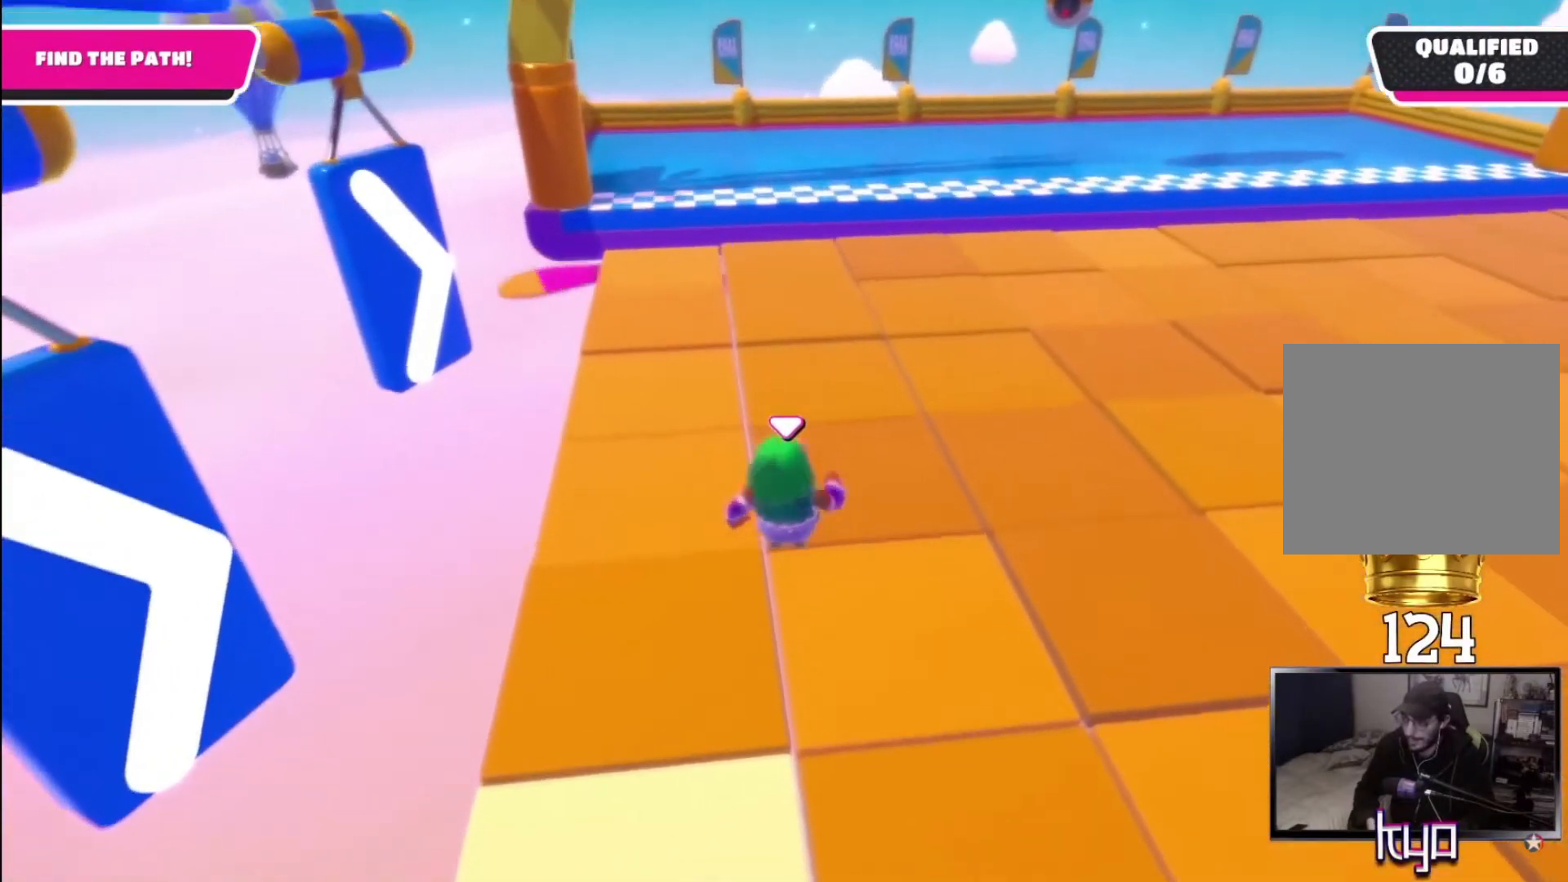
{"buttons": [], "left_stick": "down-right", "right_stick": "center", "events": [[33, "left_stick", "down-right"]]}
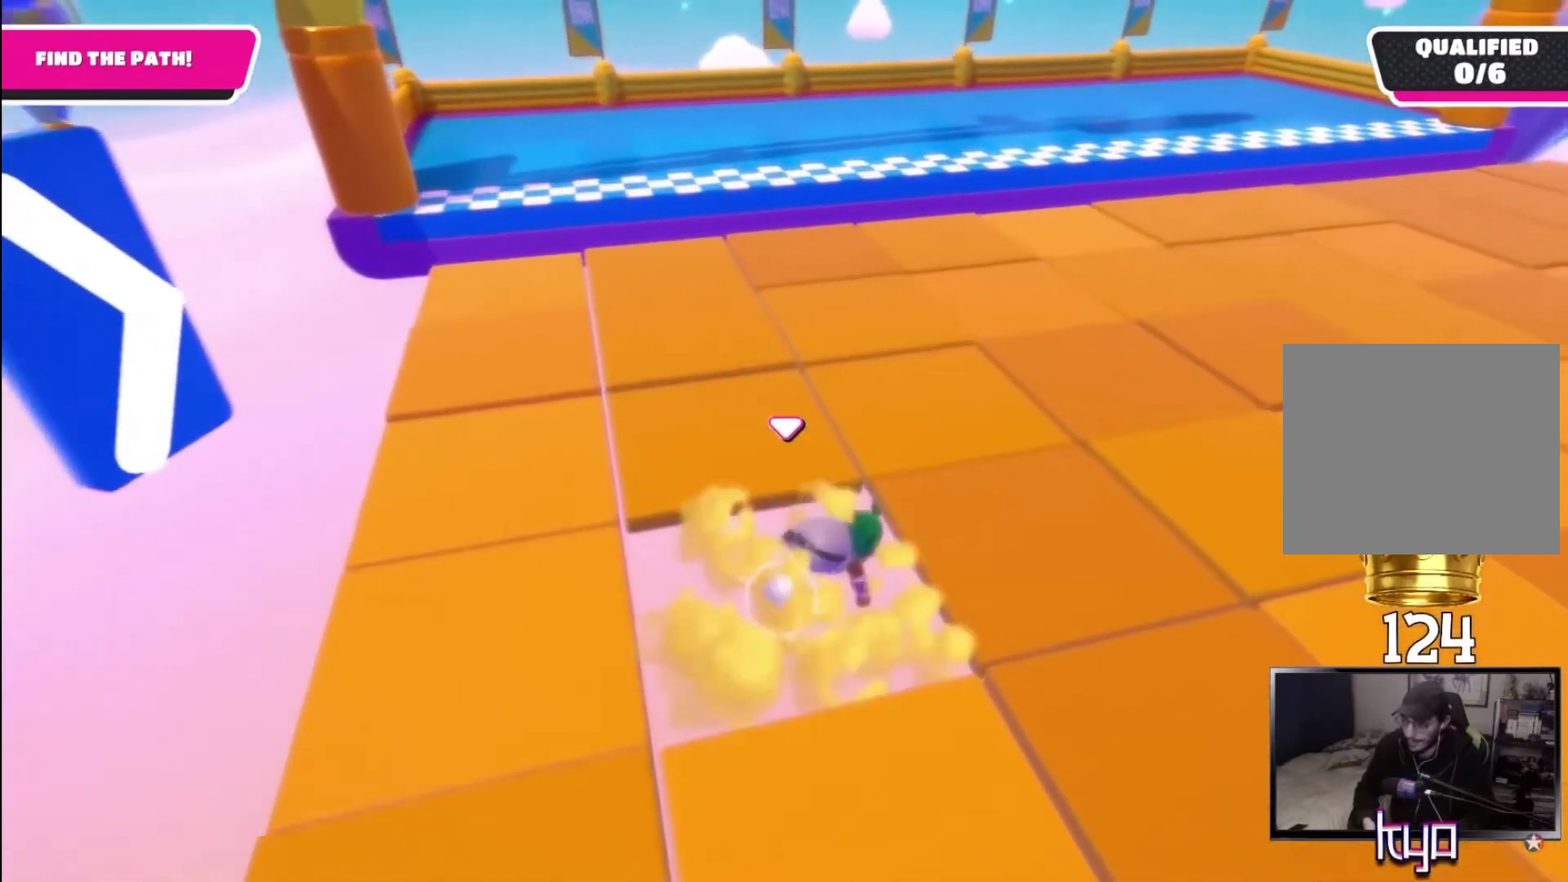
{"buttons": [], "left_stick": "center", "right_stick": "center", "events": [[100, "left_stick", "center"]]}
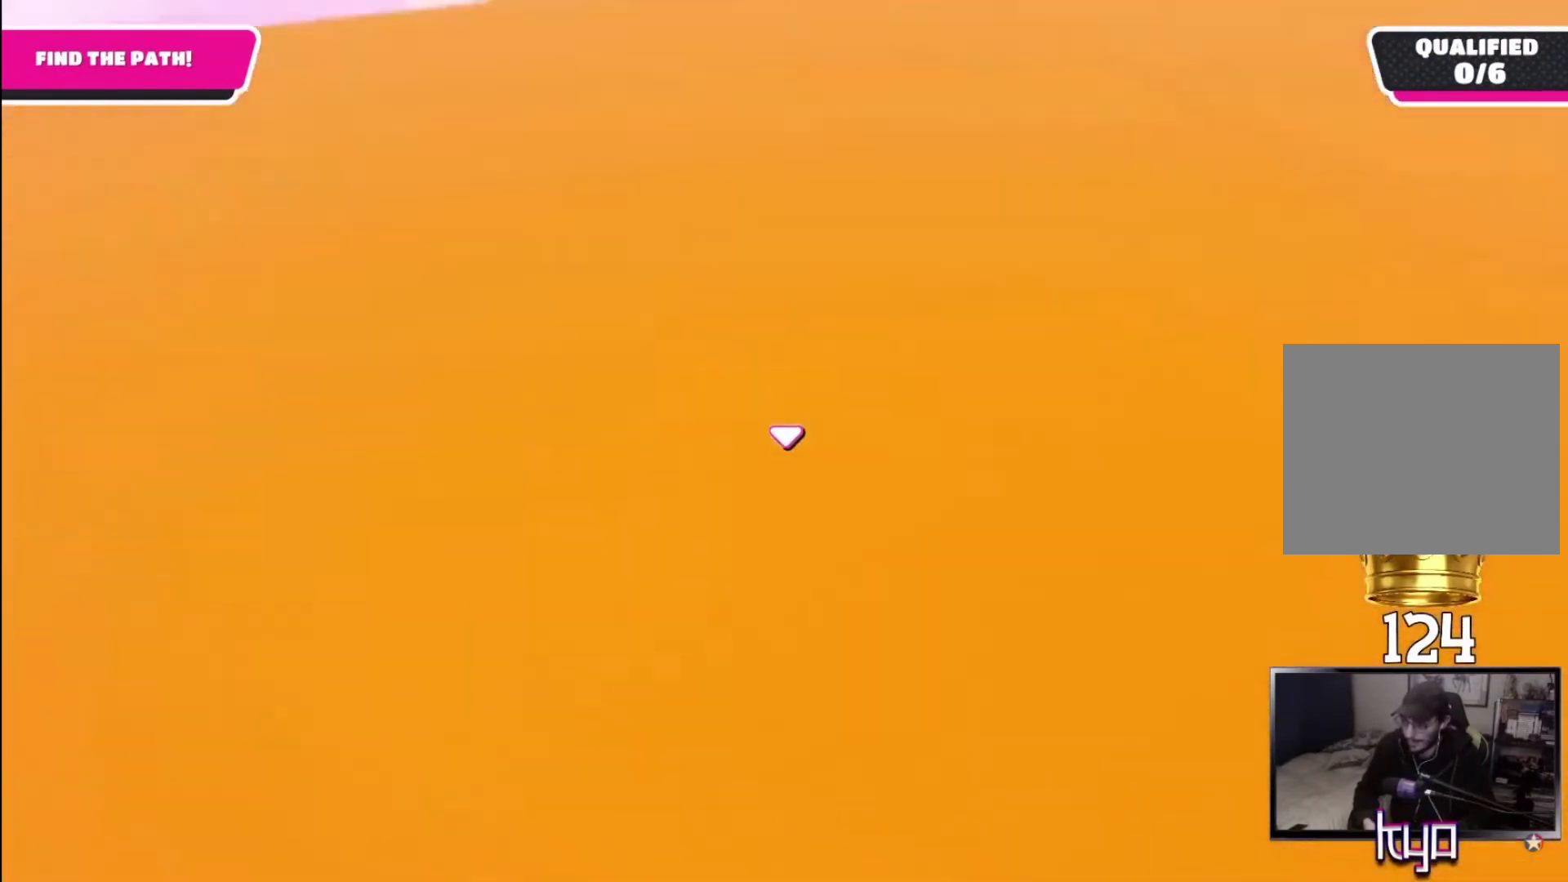
{"buttons": [], "left_stick": "up", "right_stick": "center", "events": [[100, "left_stick", "up"]]}
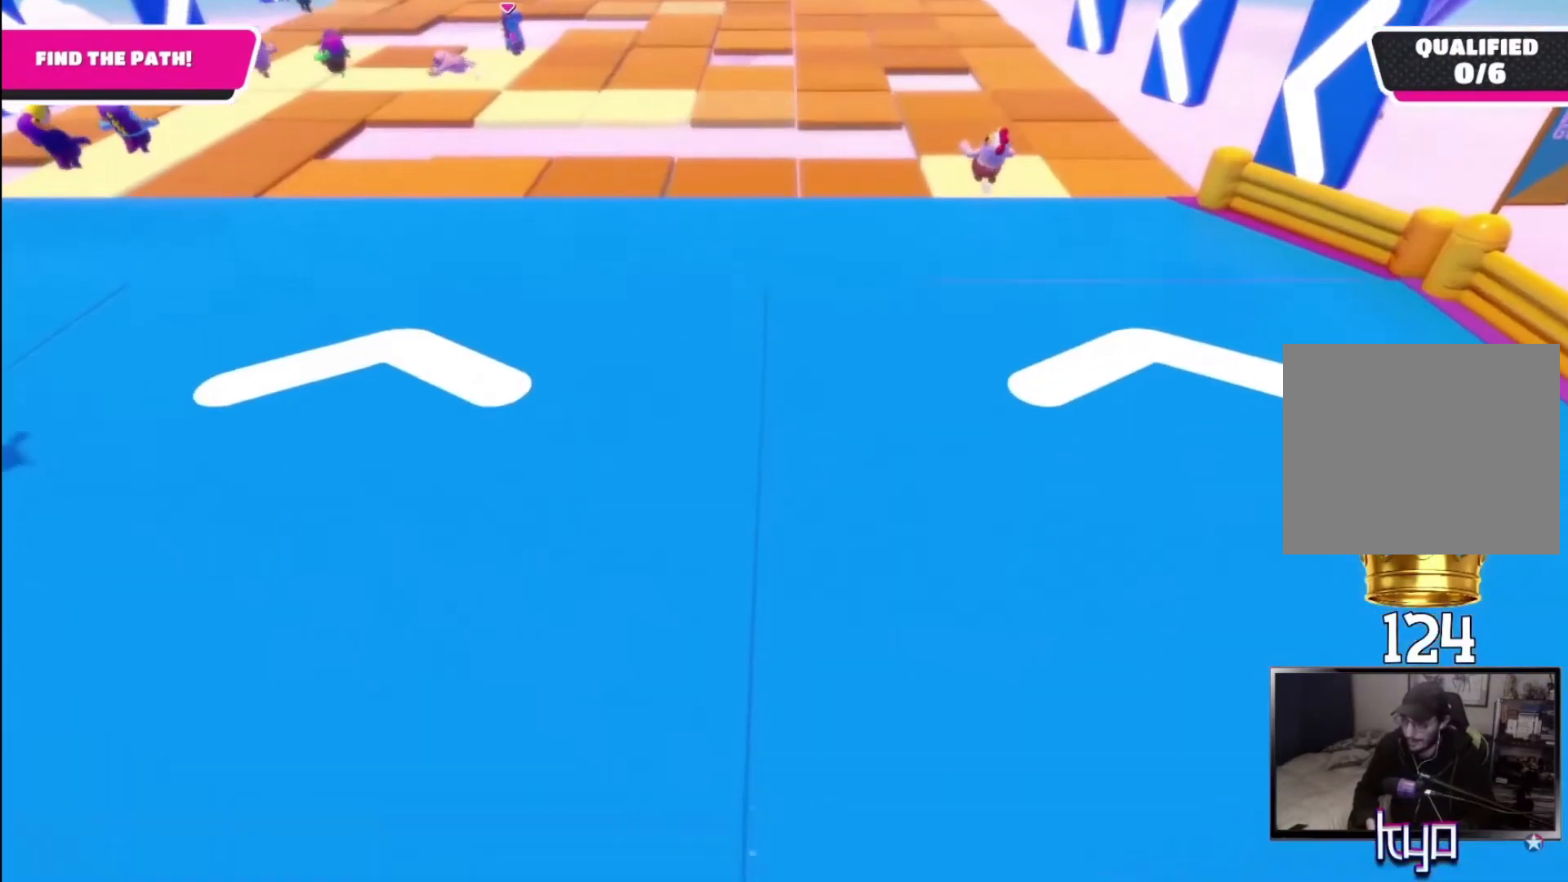
{"buttons": [], "left_stick": "up", "right_stick": "center", "events": [[67, "right_stick", "up"], [300, "right_stick", "center"]]}